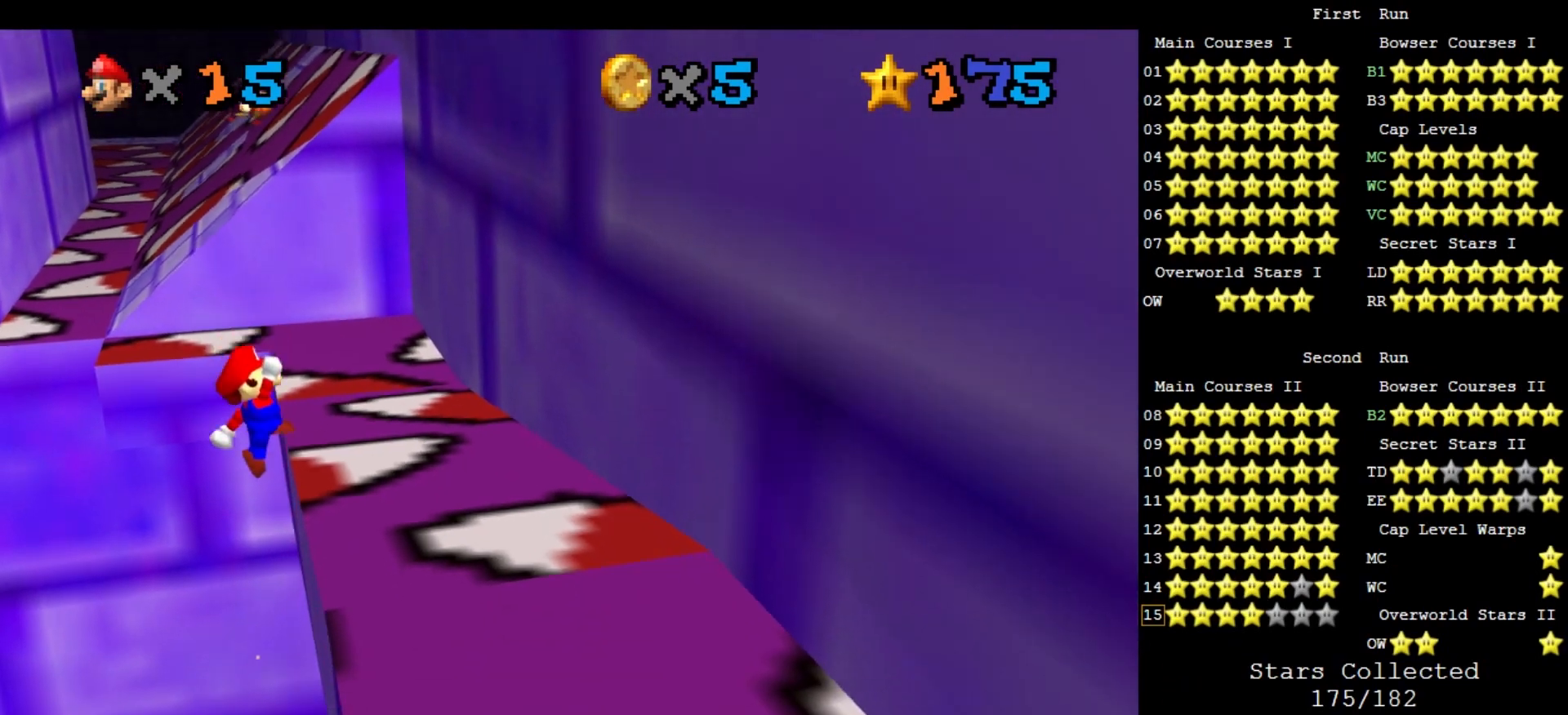
Gameplay with a controller (Nintendo layout); each line is a JSON object with the inputs held at the frame after it. "events" lists button and stick changes between this image and that frame as [ms after this image, input, new state], when the widget could be followed in between. Not read: L3 R3 START.
{"buttons": [], "left_stick": "right", "events": [[67, "left_stick", "down-right"], [467, "left_stick", "right"]]}
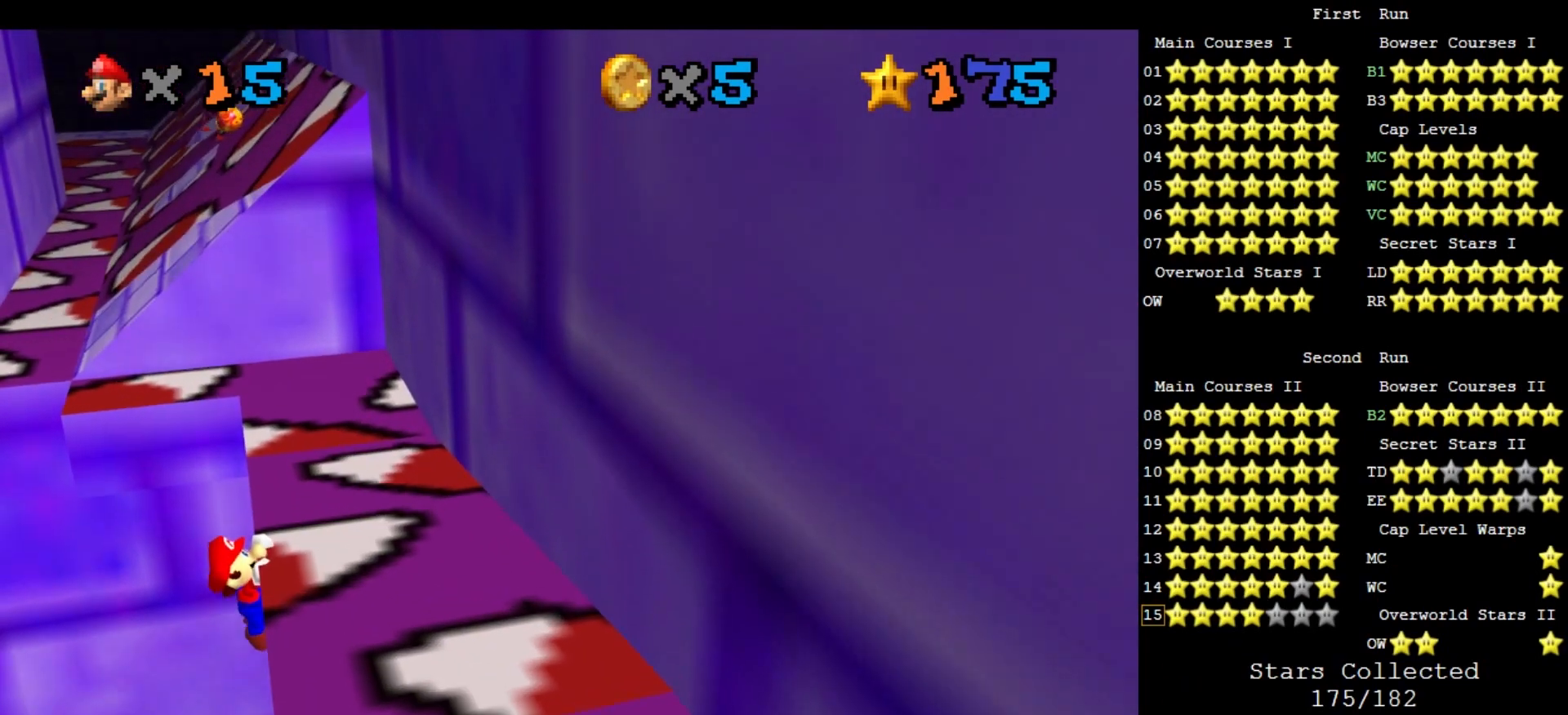
{"buttons": [], "left_stick": "right", "events": []}
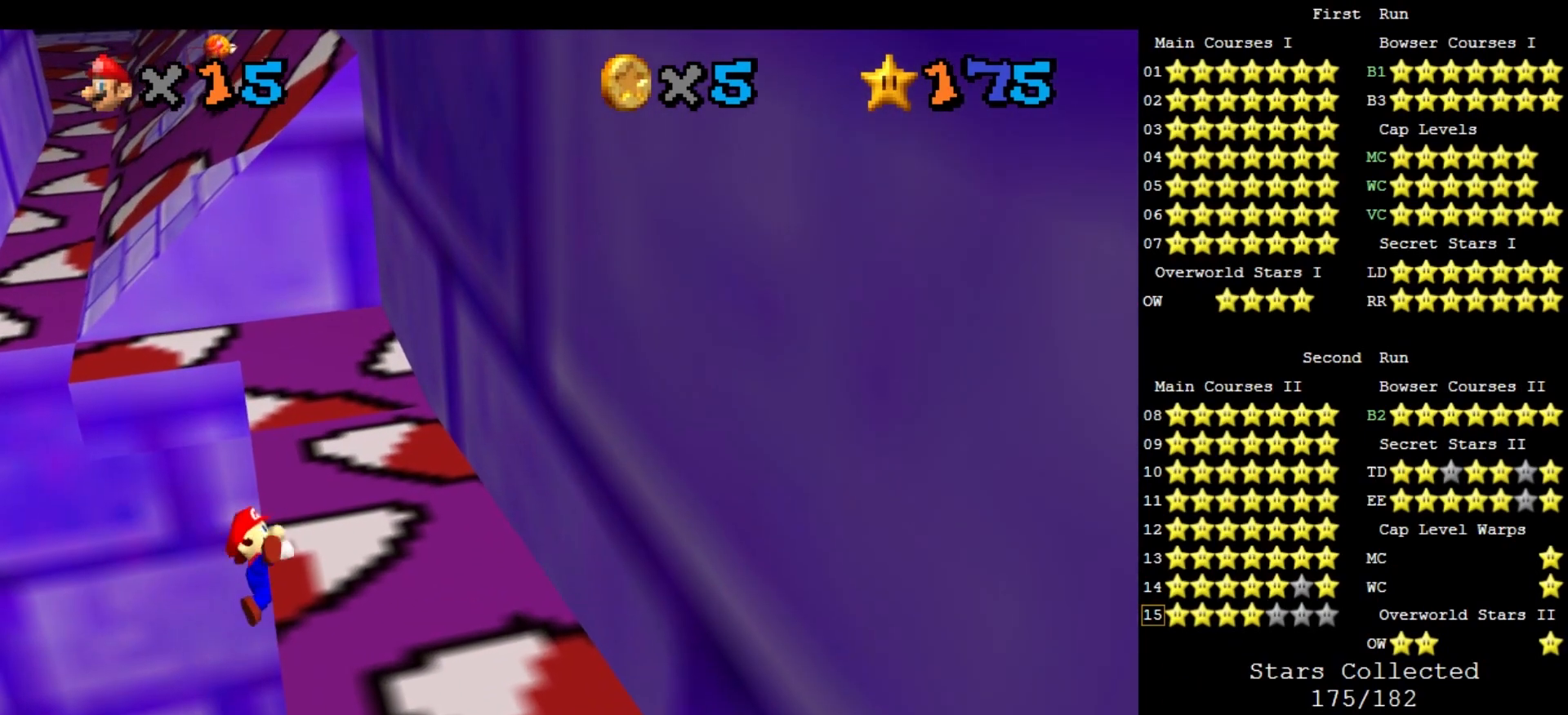
{"buttons": ["A"], "left_stick": "down-left", "events": [[100, "left_stick", "center"], [467, "A", "down"], [467, "left_stick", "down-left"]]}
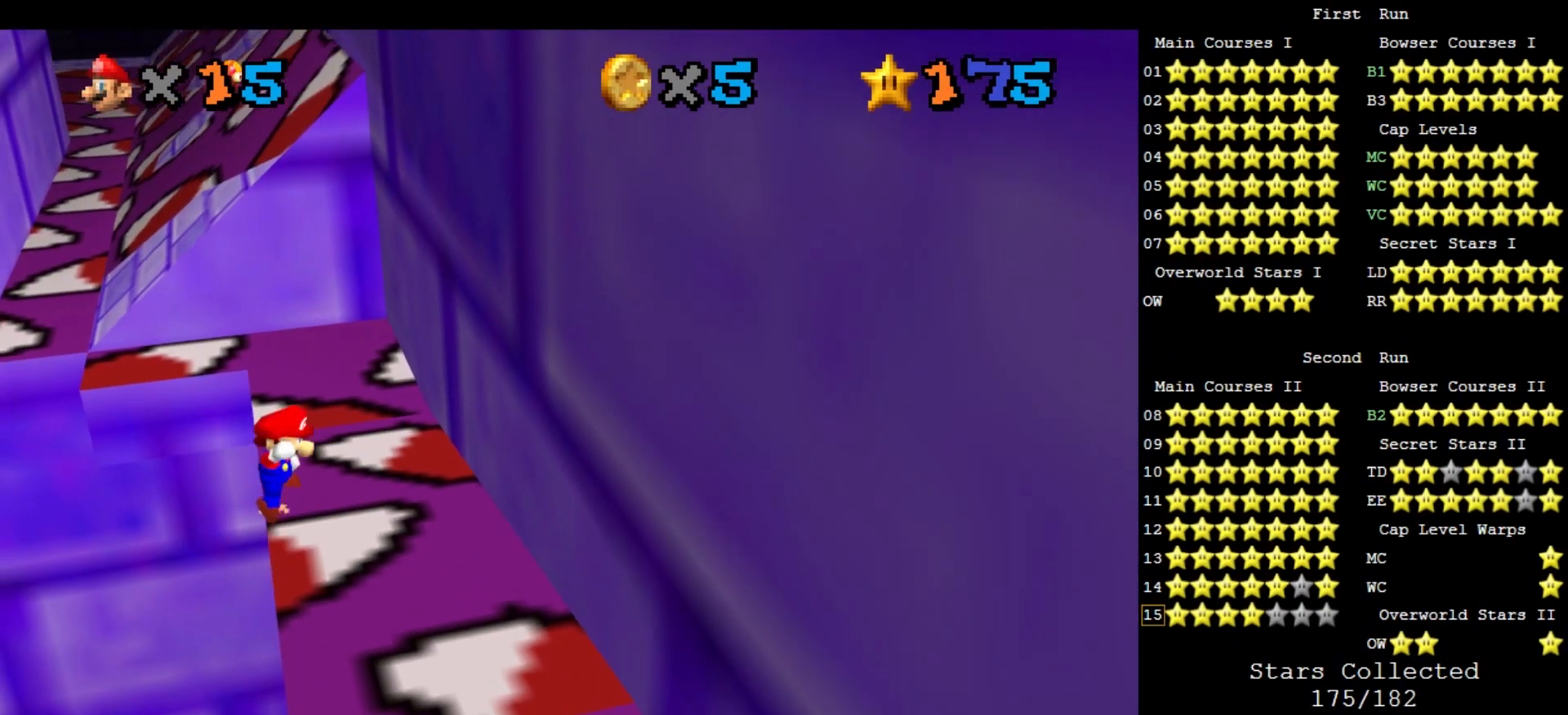
{"buttons": ["A"], "left_stick": "down", "events": [[233, "left_stick", "down"]]}
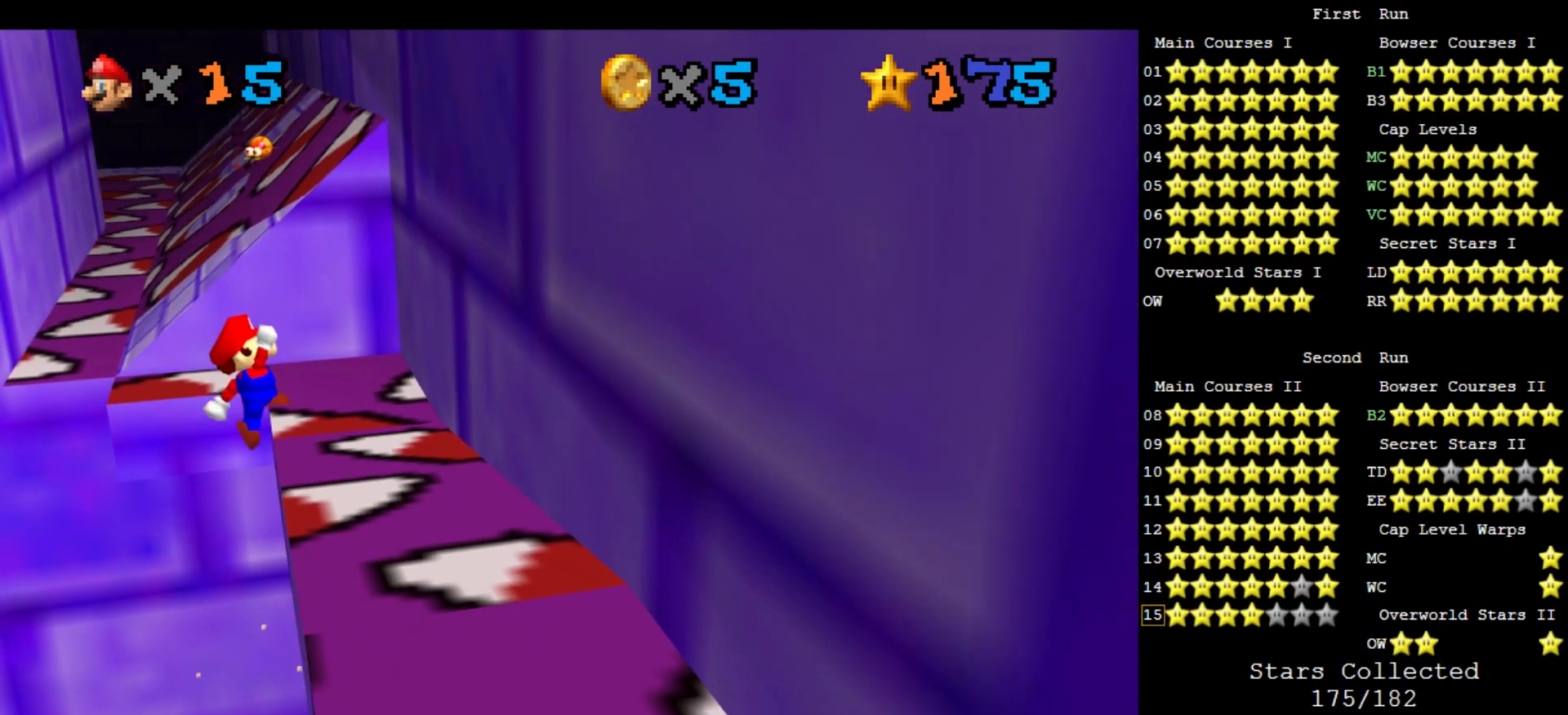
{"buttons": [], "left_stick": "right", "events": [[33, "A", "up"], [133, "left_stick", "down-right"], [500, "left_stick", "right"]]}
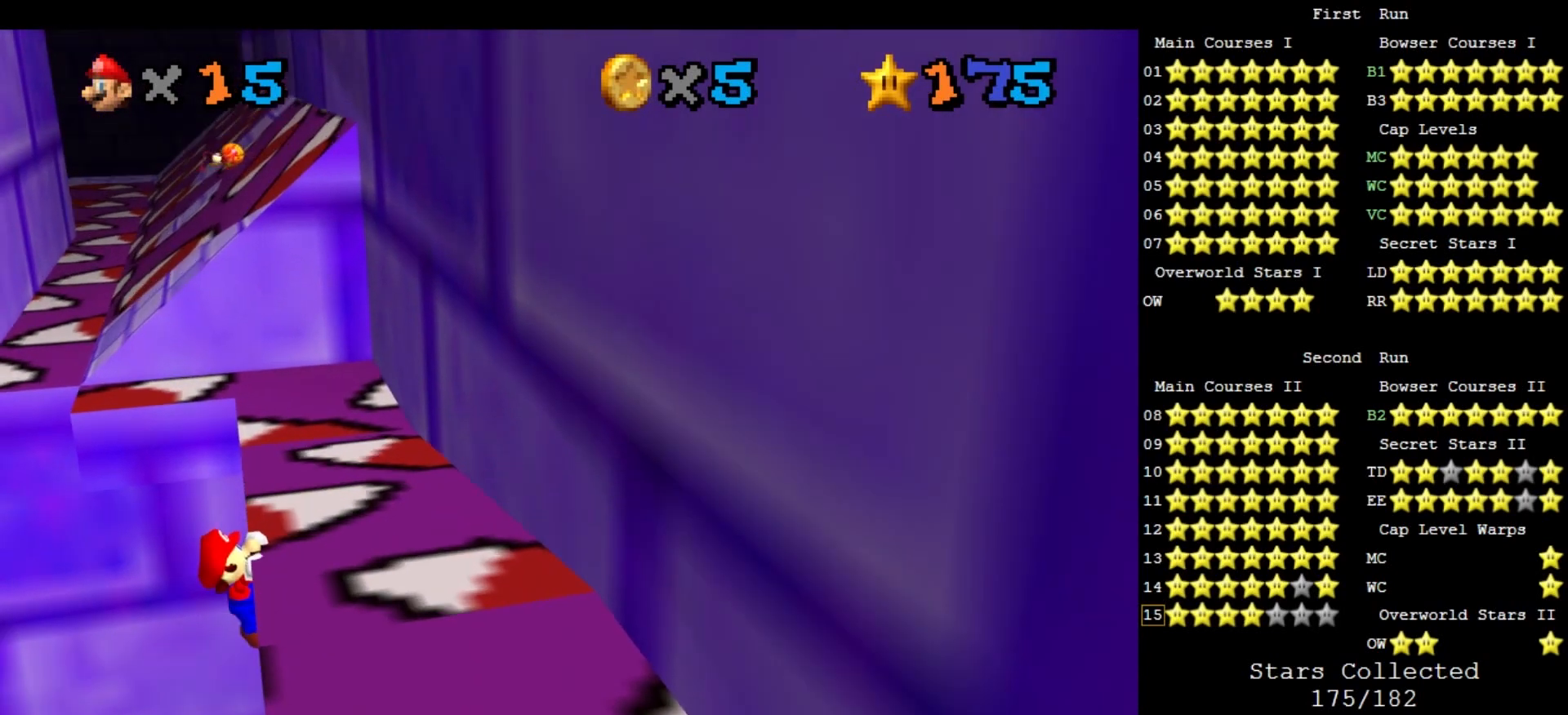
{"buttons": [], "left_stick": "right", "events": []}
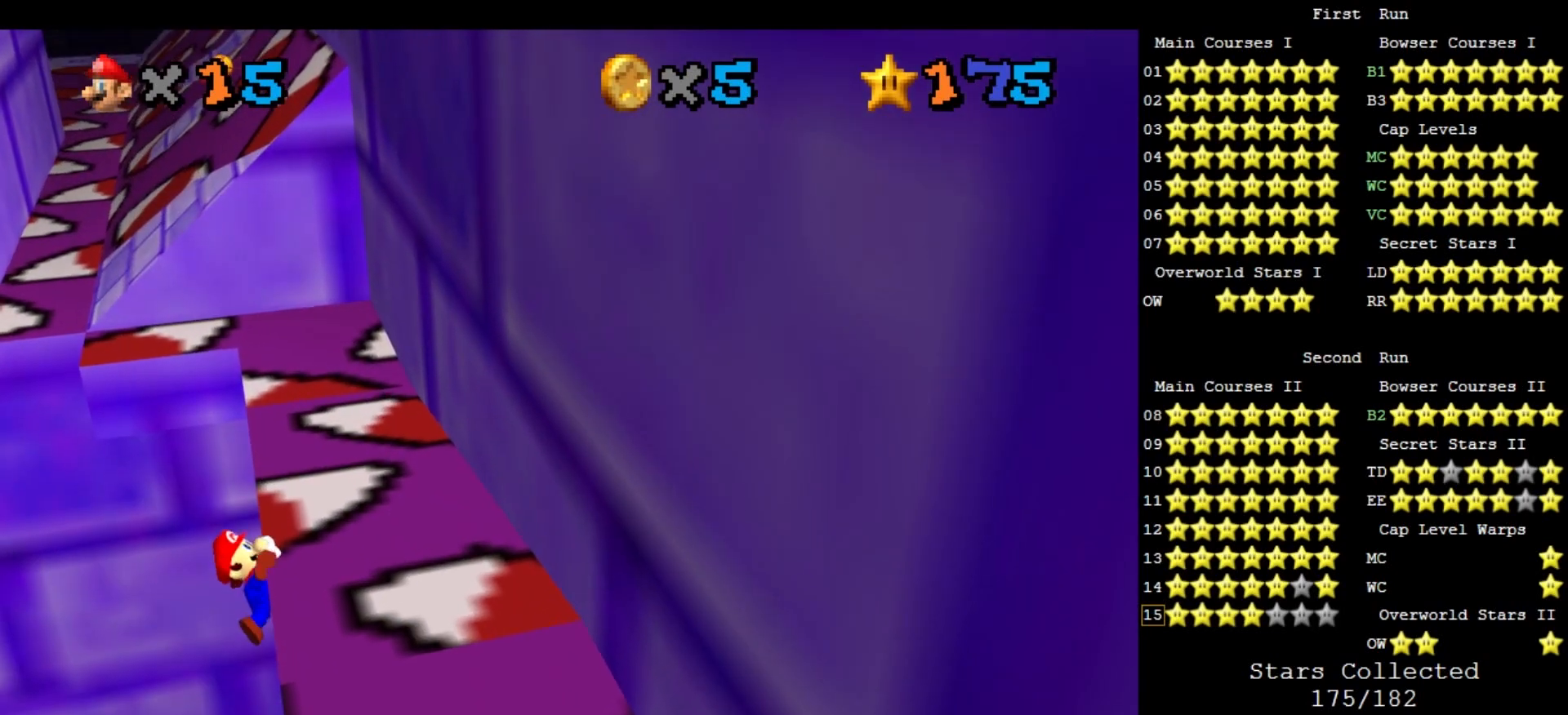
{"buttons": [], "left_stick": "center", "events": [[133, "left_stick", "center"]]}
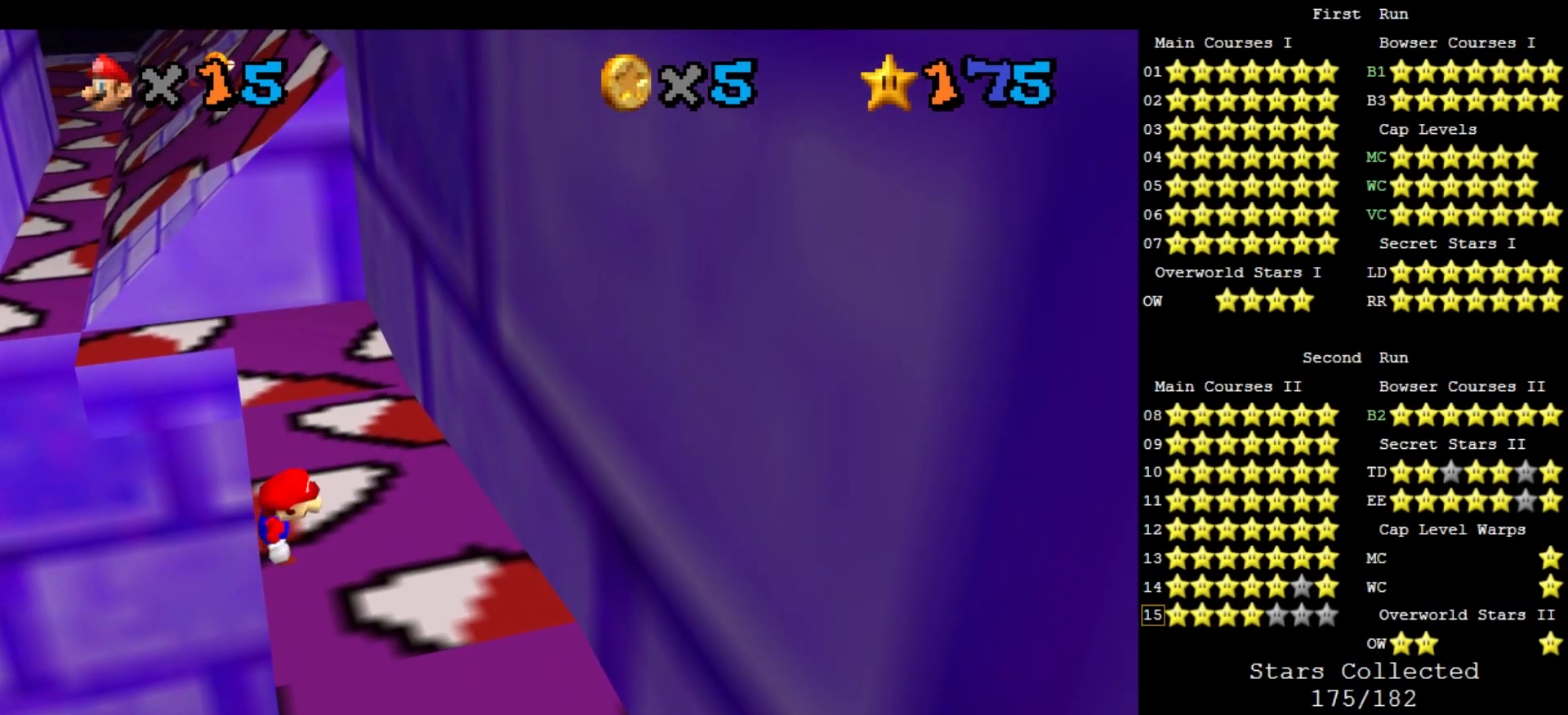
{"buttons": ["A"], "left_stick": "down", "events": [[67, "A", "down"], [100, "left_stick", "down-left"], [367, "left_stick", "down"]]}
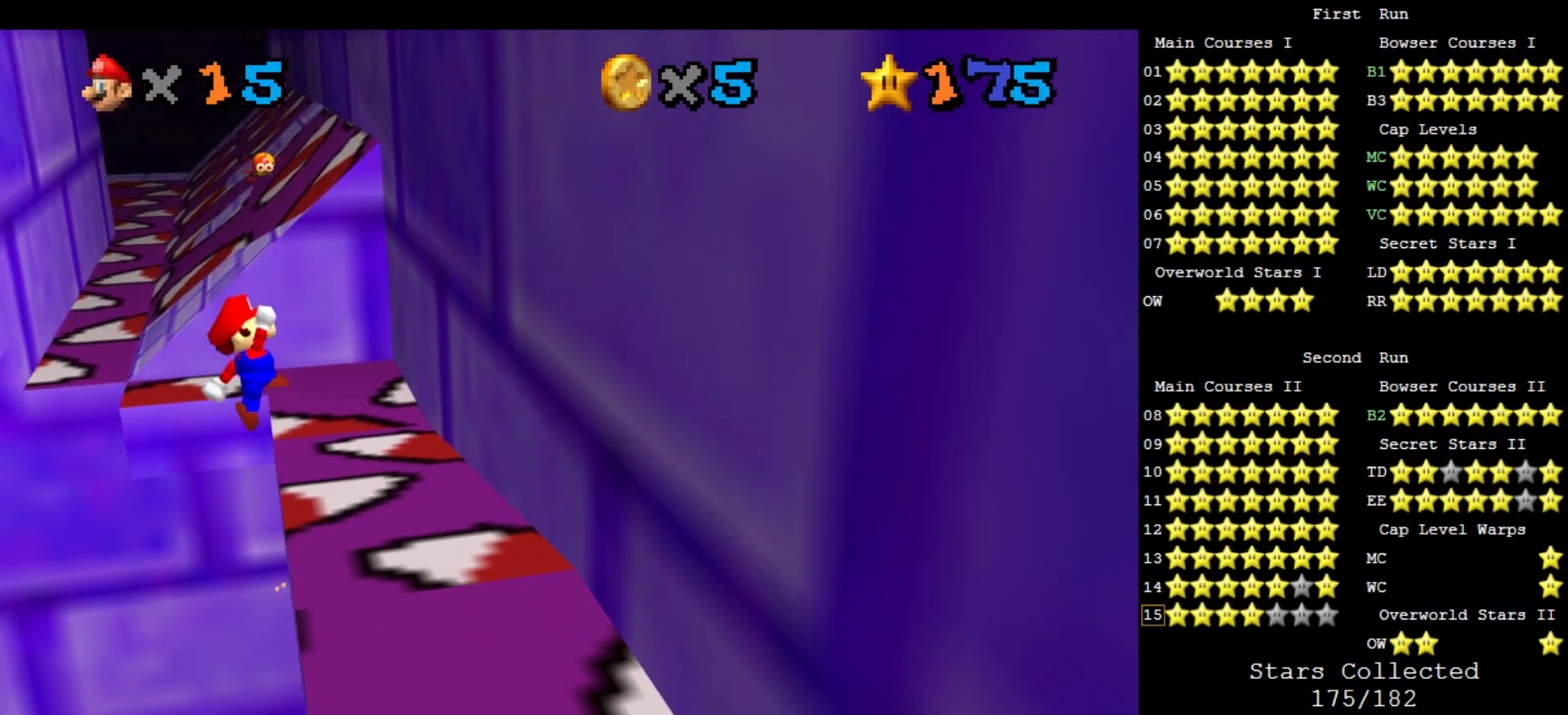
{"buttons": [], "left_stick": "down-right", "events": [[133, "left_stick", "down-right"], [167, "A", "up"]]}
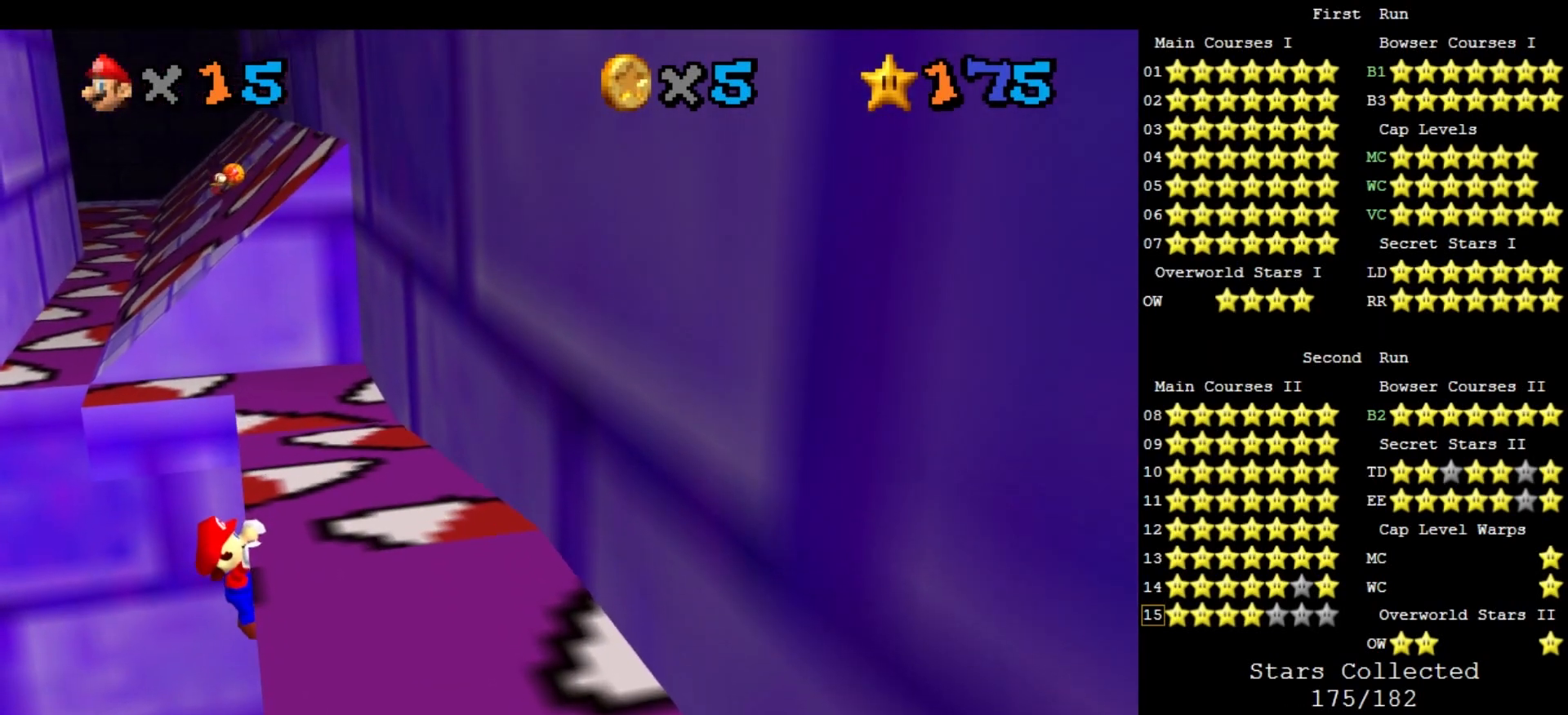
{"buttons": [], "left_stick": "right", "events": [[133, "left_stick", "right"]]}
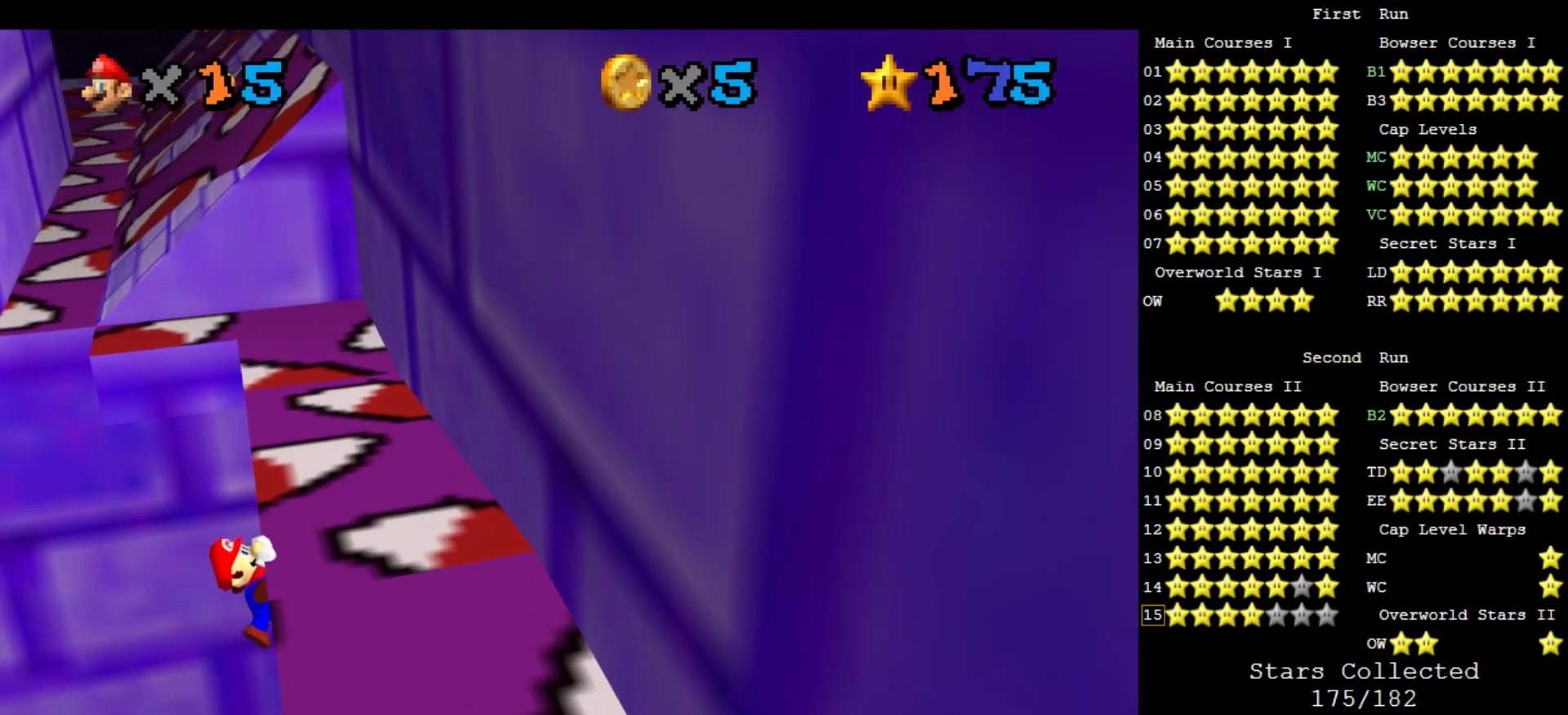
{"buttons": [], "left_stick": "center", "events": [[267, "left_stick", "center"]]}
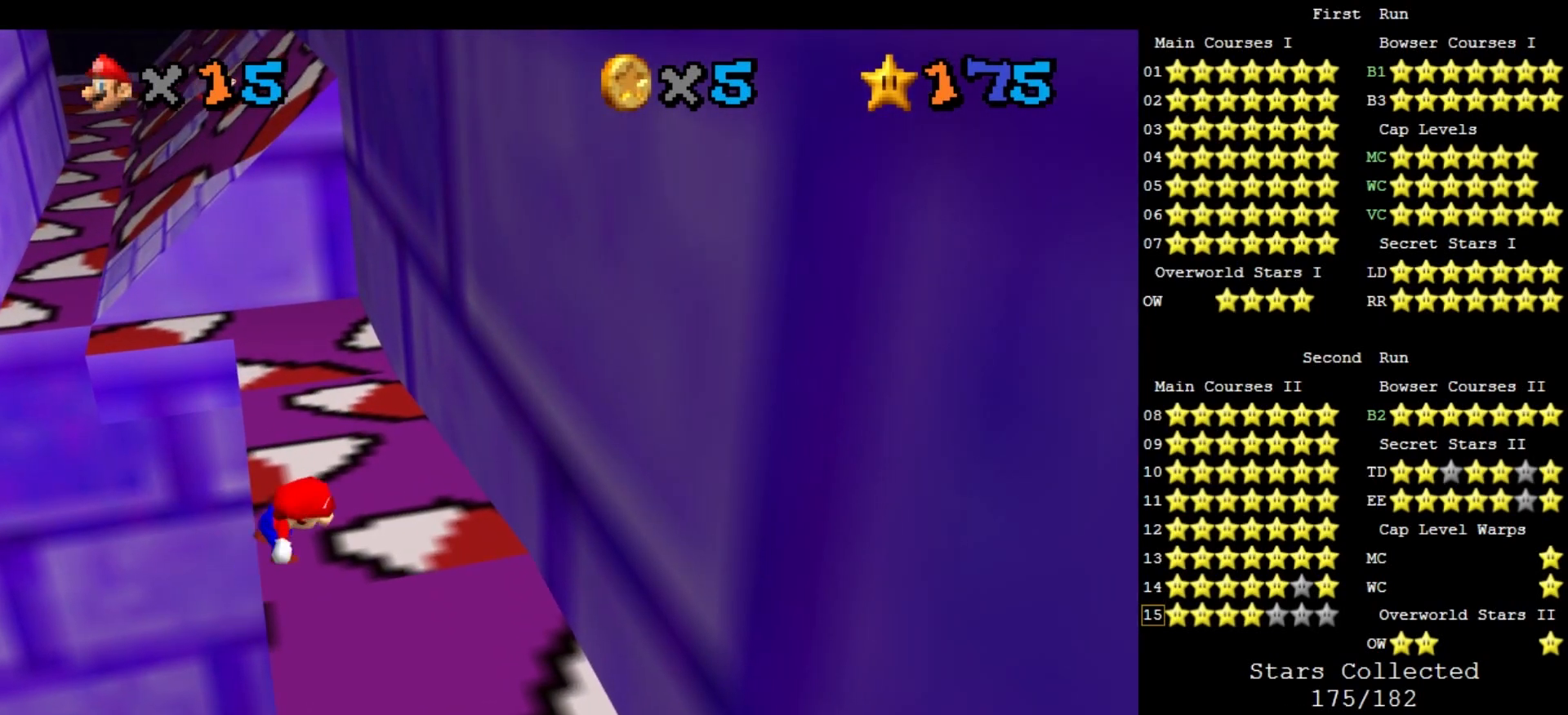
{"buttons": ["A"], "left_stick": "down", "events": [[133, "A", "down"], [167, "left_stick", "down-left"], [433, "left_stick", "down"]]}
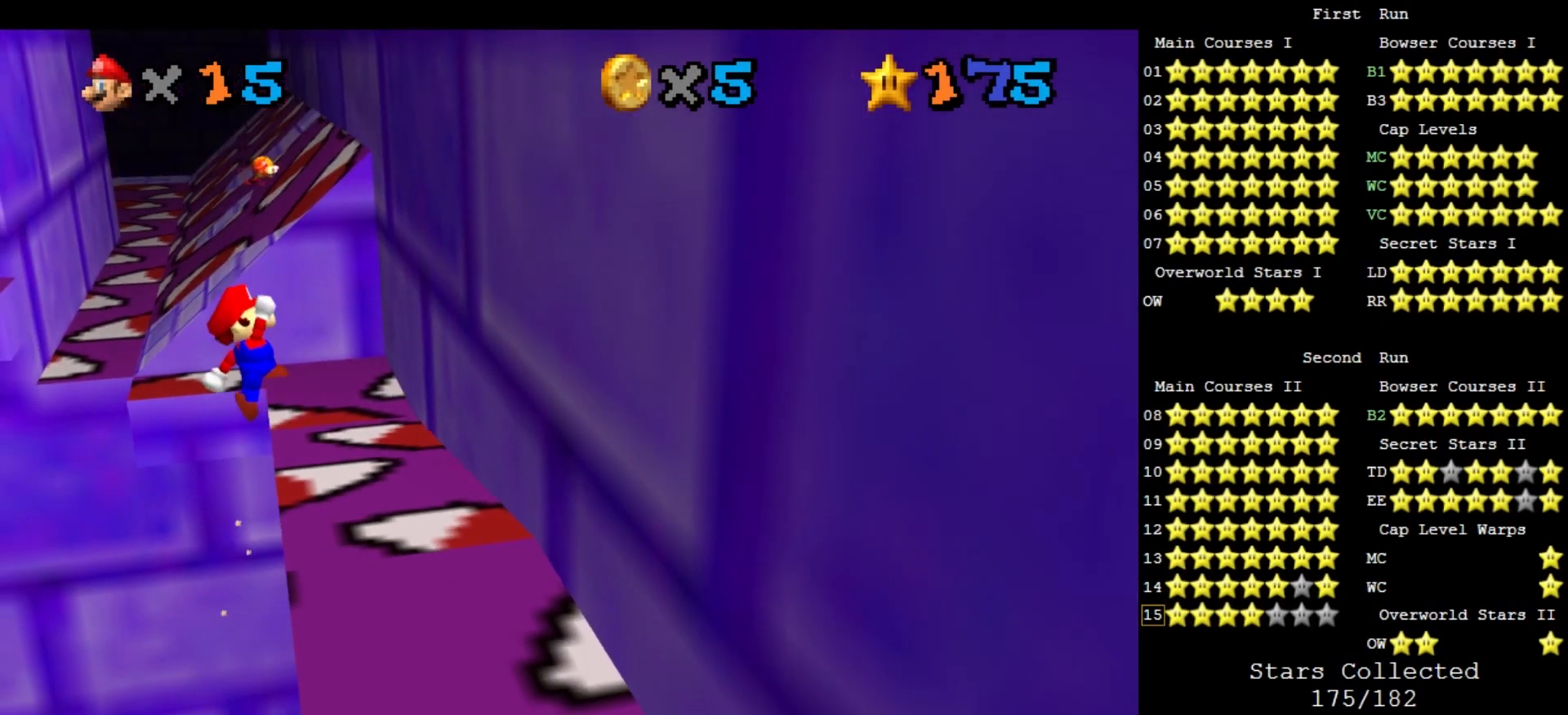
{"buttons": [], "left_stick": "down-right", "events": [[133, "left_stick", "down-right"], [267, "A", "up"]]}
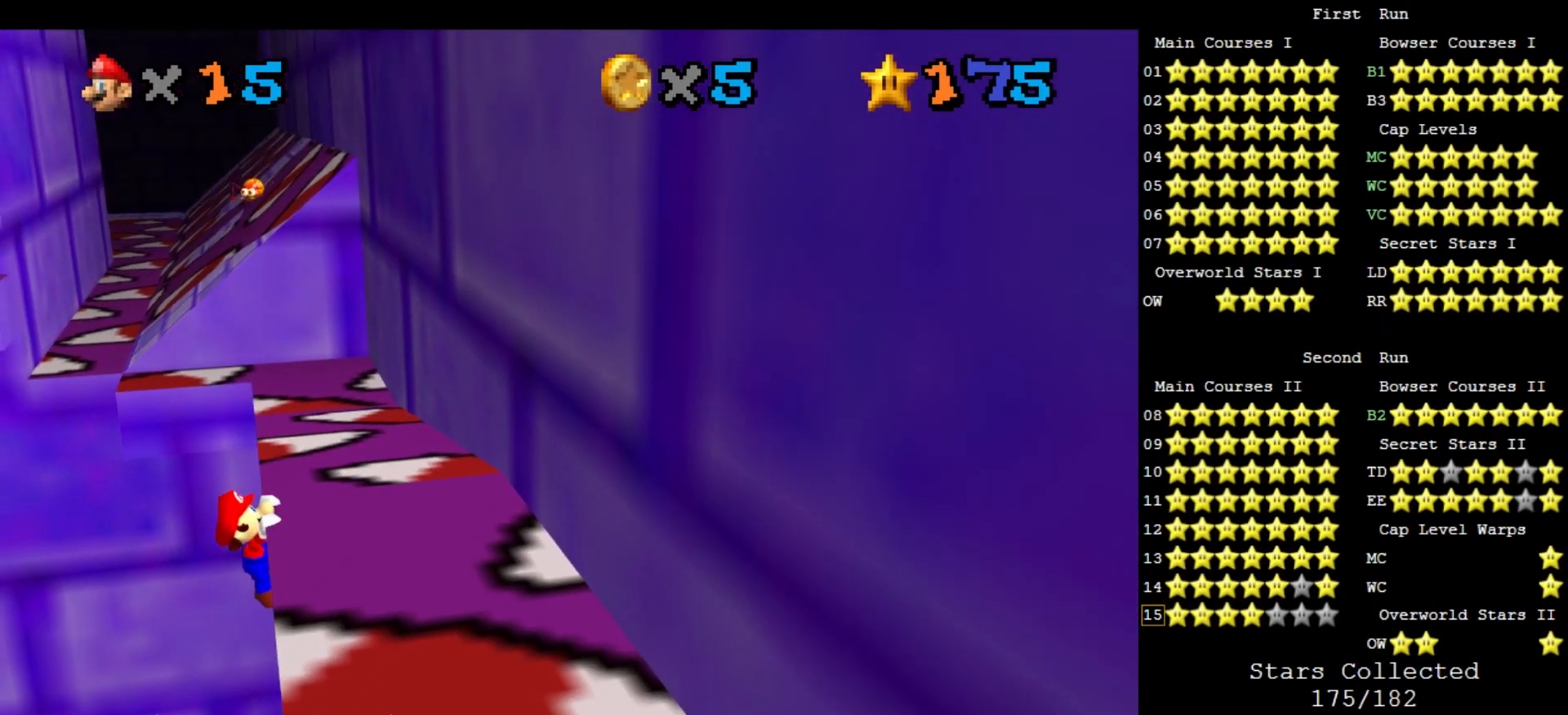
{"buttons": [], "left_stick": "right", "events": [[200, "left_stick", "right"]]}
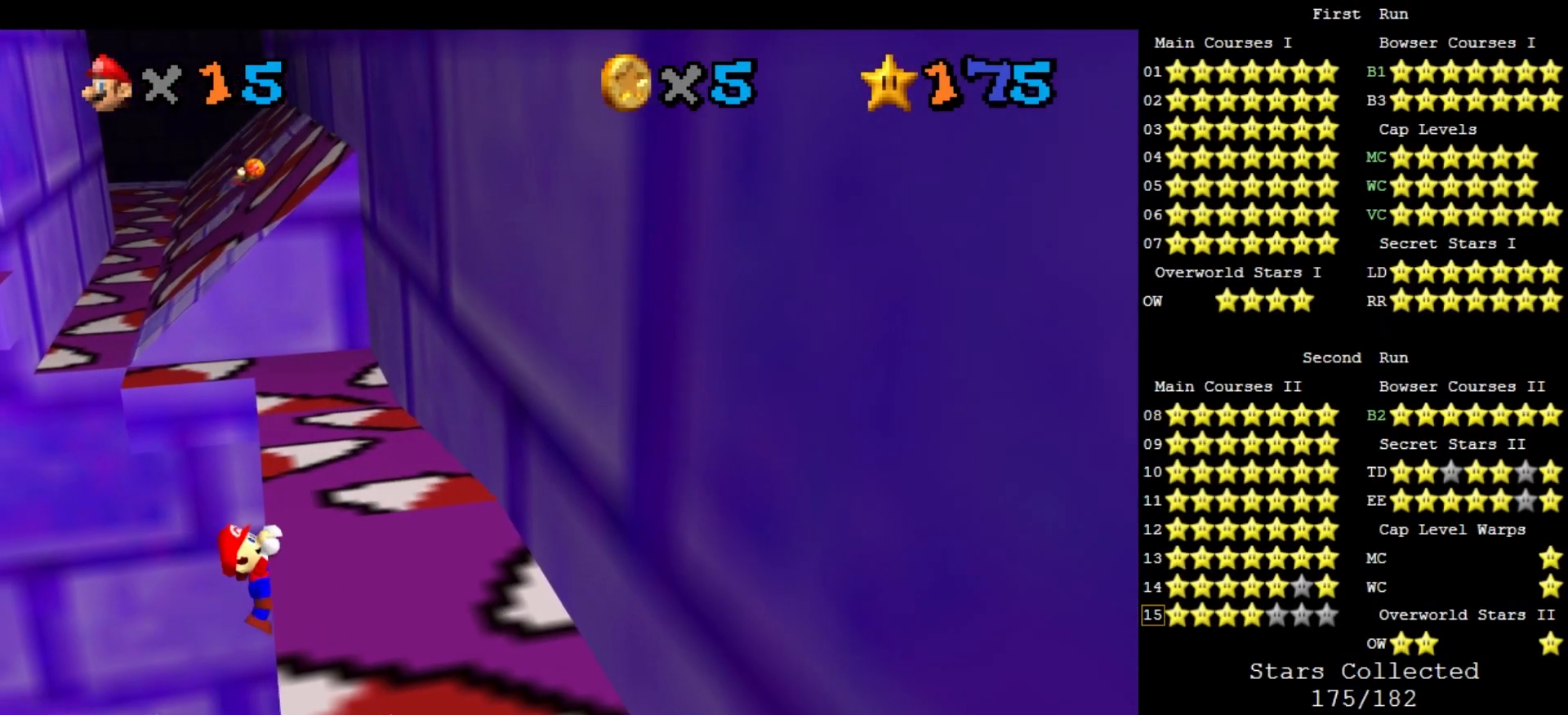
{"buttons": [], "left_stick": "center", "events": [[300, "left_stick", "center"]]}
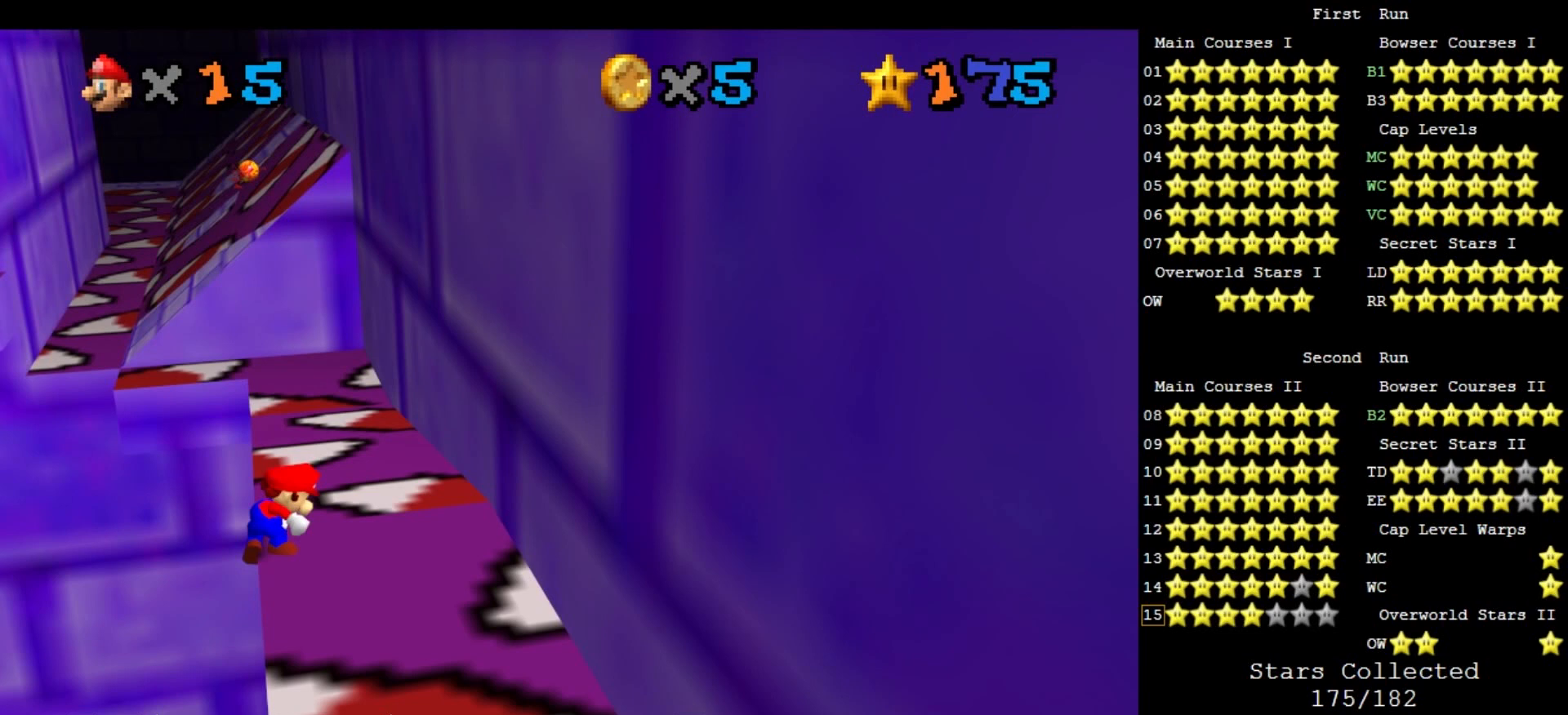
{"buttons": ["A"], "left_stick": "down", "events": [[233, "A", "down"], [233, "left_stick", "down-left"], [467, "left_stick", "down"]]}
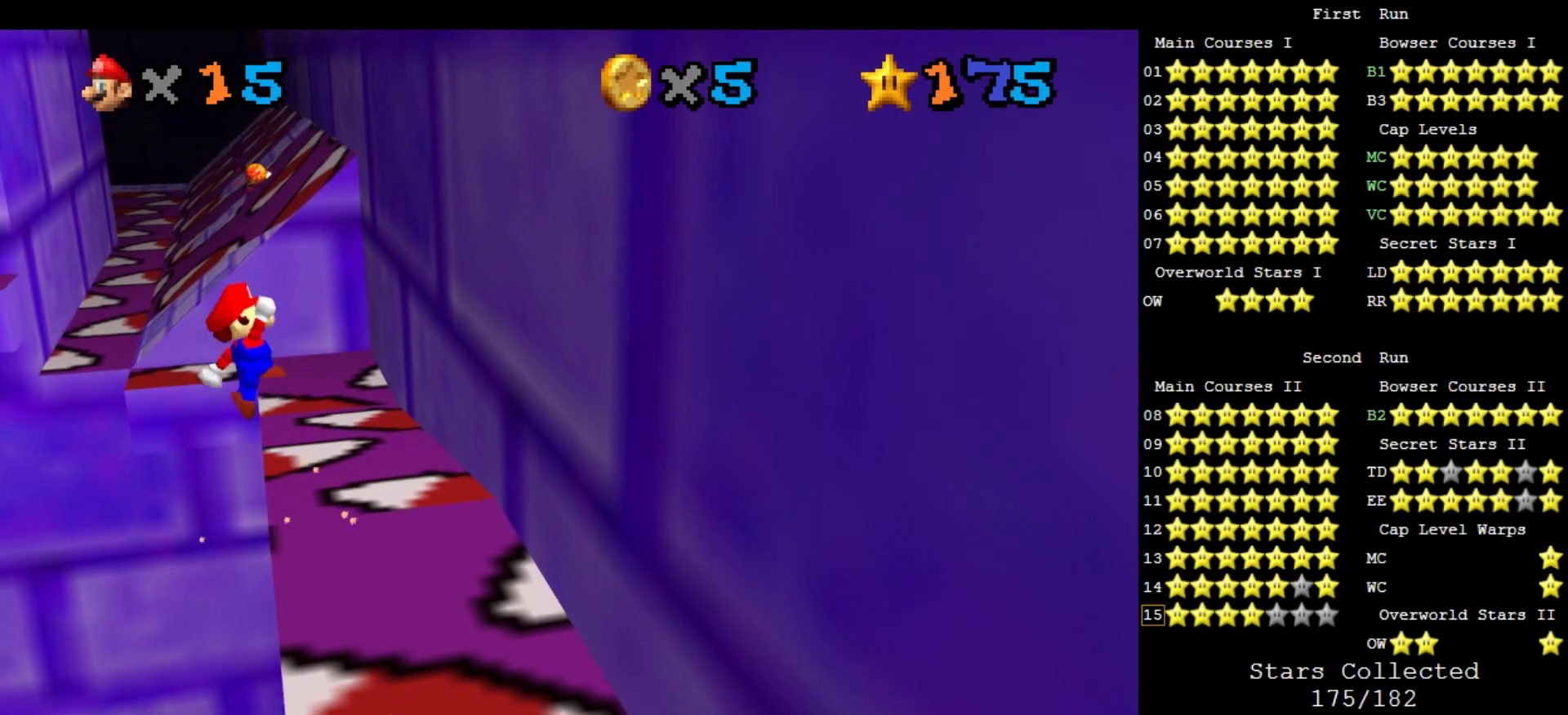
{"buttons": [], "left_stick": "down-right", "events": [[200, "A", "up"], [267, "left_stick", "down-right"]]}
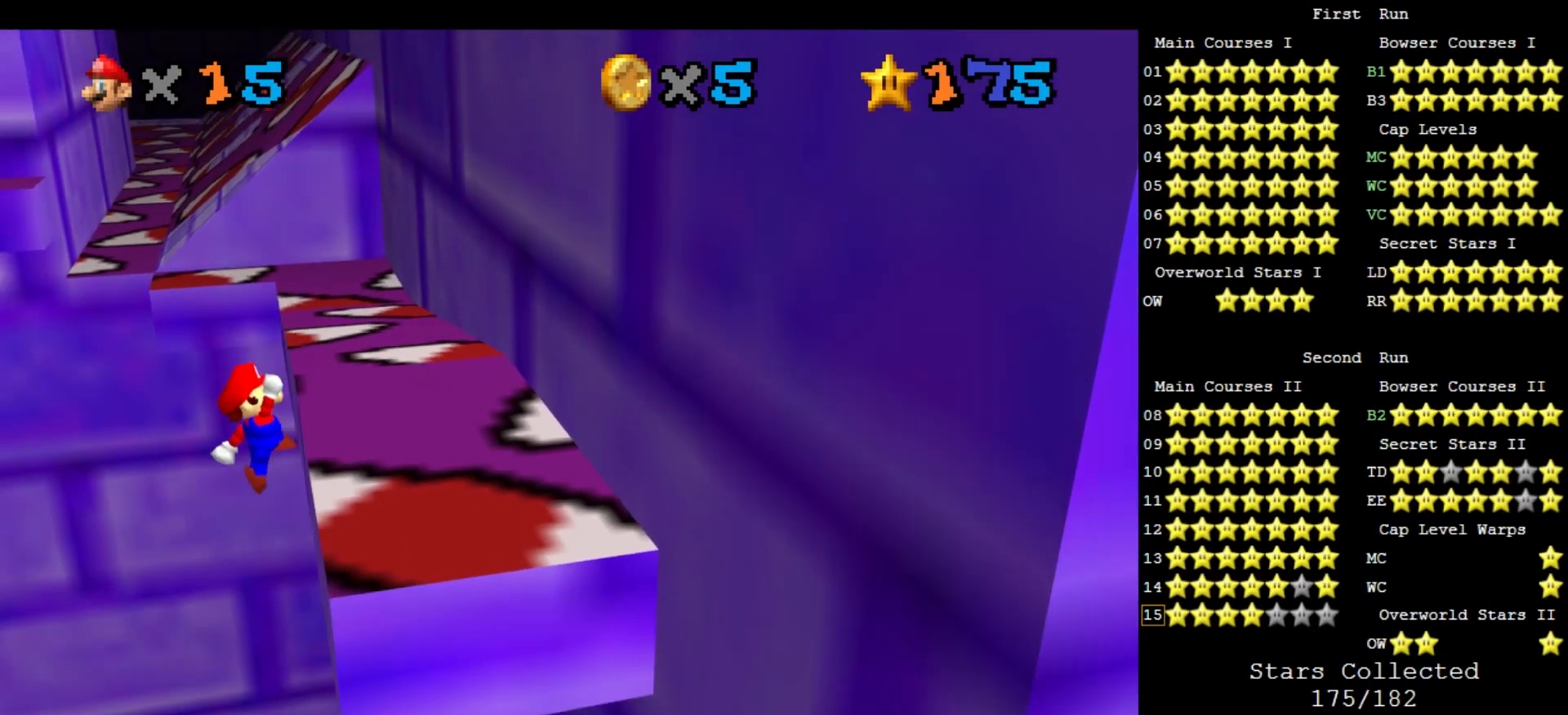
{"buttons": [], "left_stick": "right", "events": [[233, "left_stick", "right"]]}
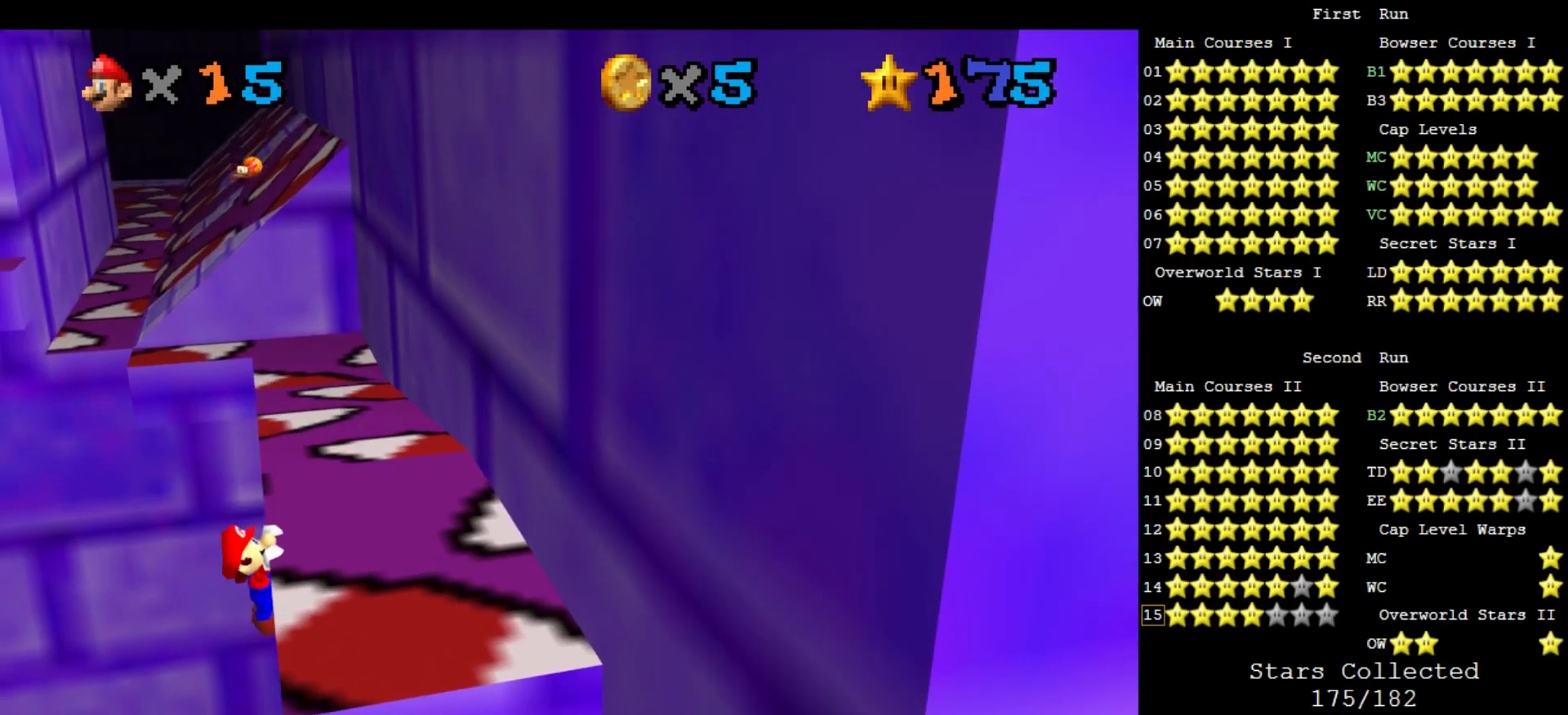
{"buttons": [], "left_stick": "center", "events": [[400, "left_stick", "center"]]}
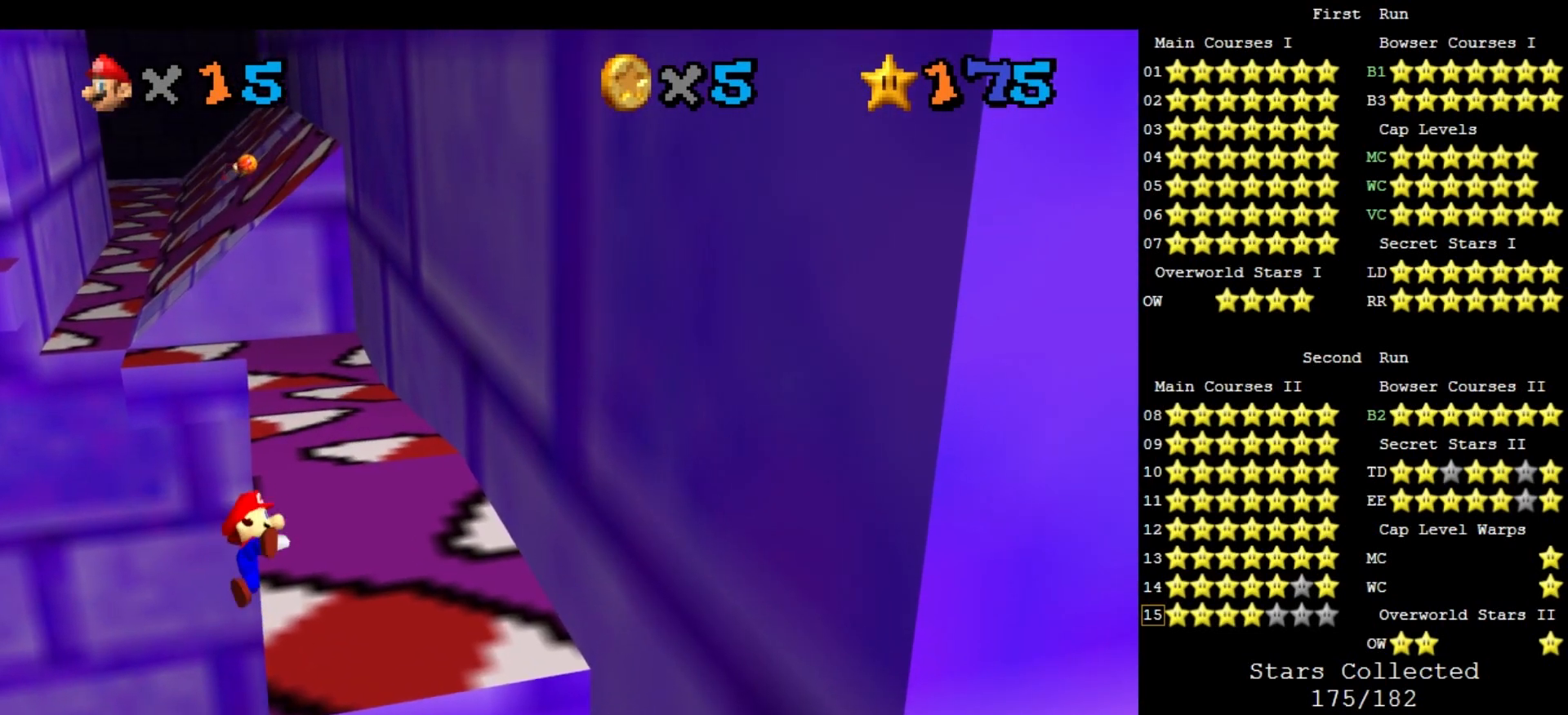
{"buttons": ["A"], "left_stick": "down-left", "events": [[367, "A", "down"], [467, "left_stick", "down-left"]]}
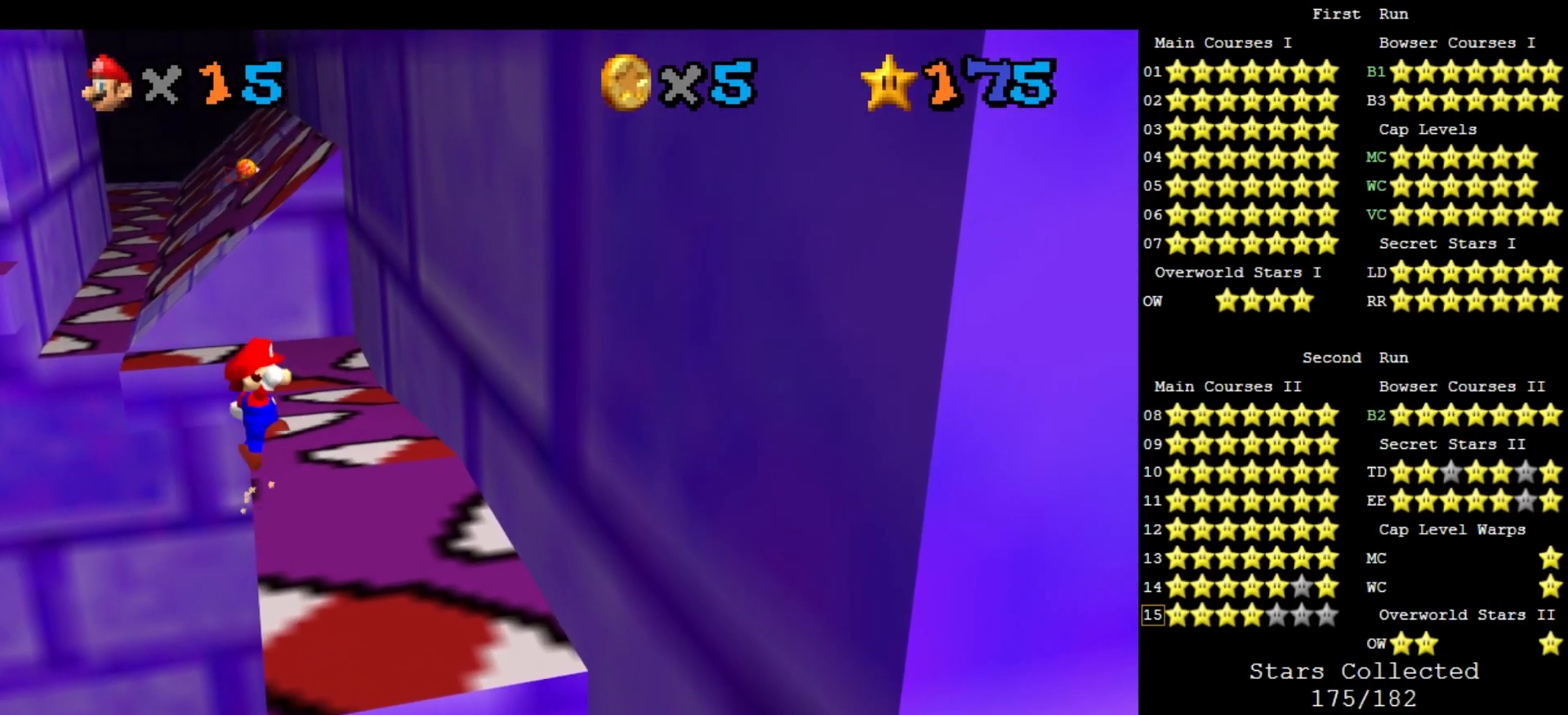
{"buttons": ["A"], "left_stick": "down-right", "events": [[200, "left_stick", "down"], [467, "left_stick", "down-right"]]}
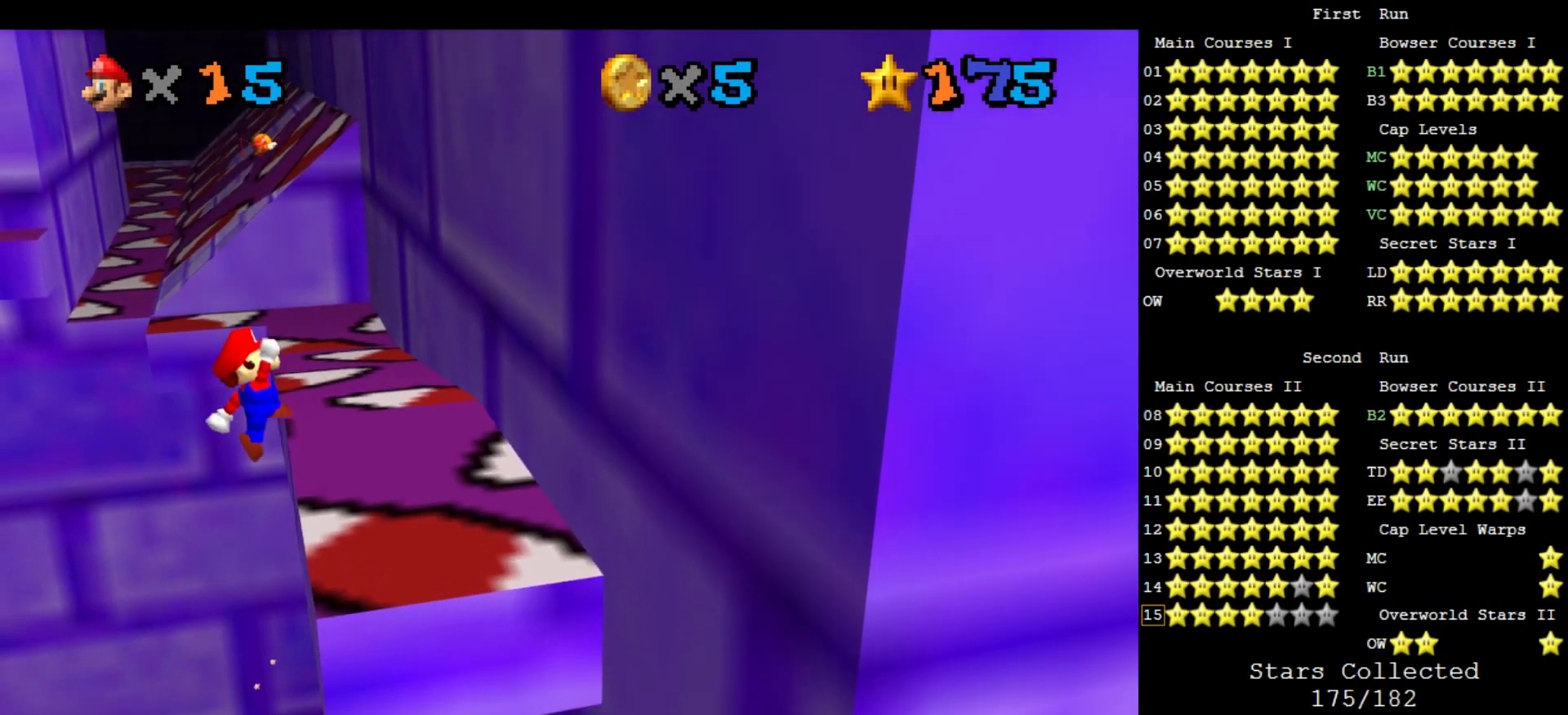
{"buttons": [], "left_stick": "right", "events": [[67, "A", "up"], [467, "left_stick", "right"]]}
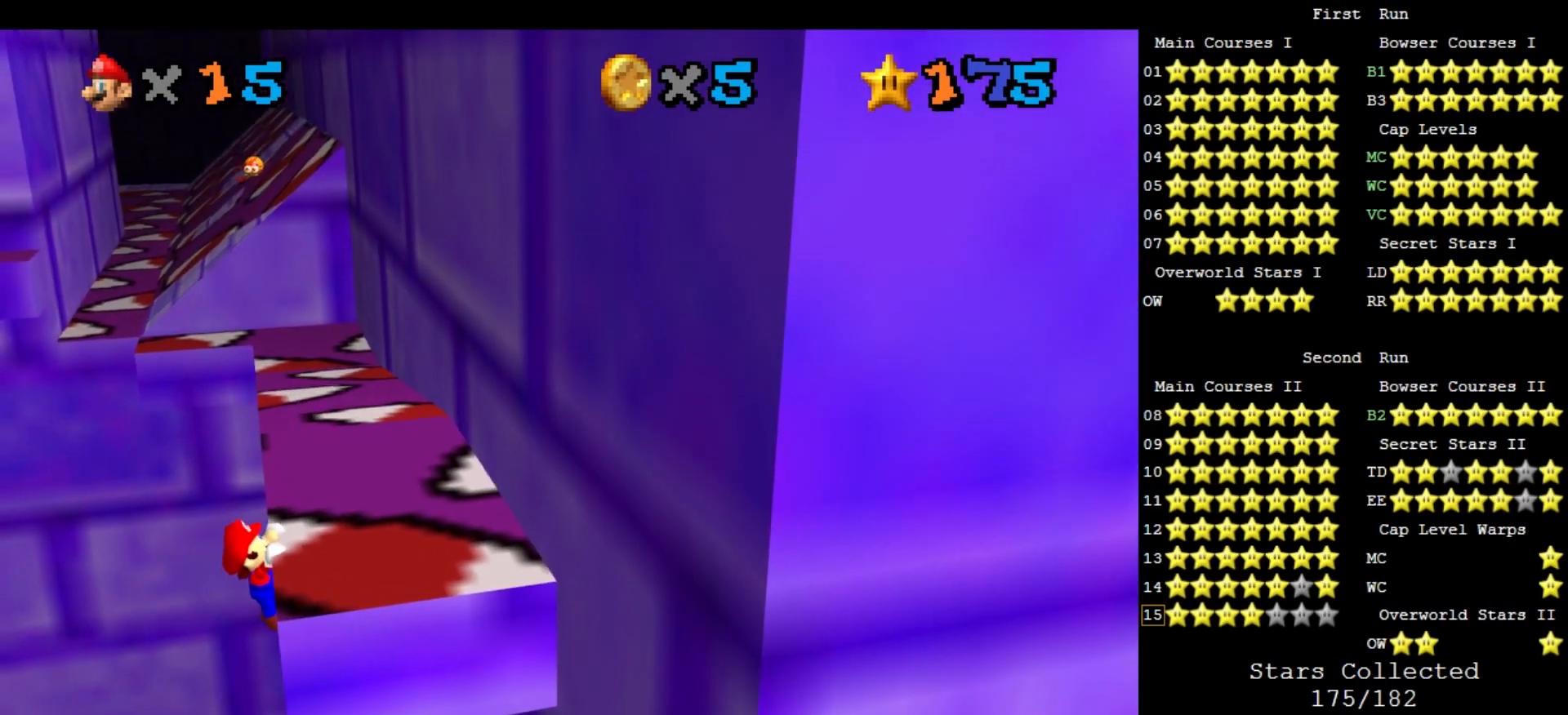
{"buttons": [], "left_stick": "right", "events": []}
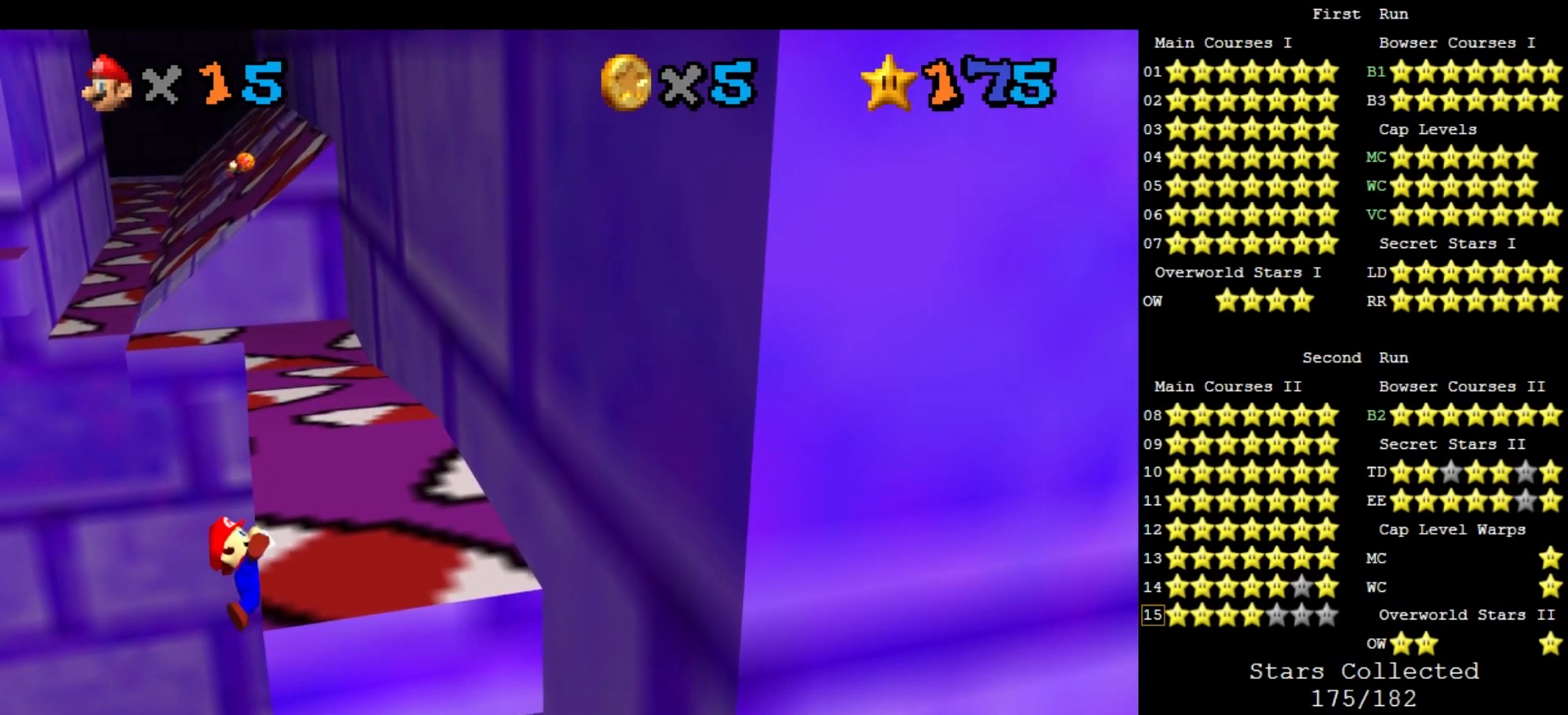
{"buttons": [], "left_stick": "center", "events": [[200, "left_stick", "center"]]}
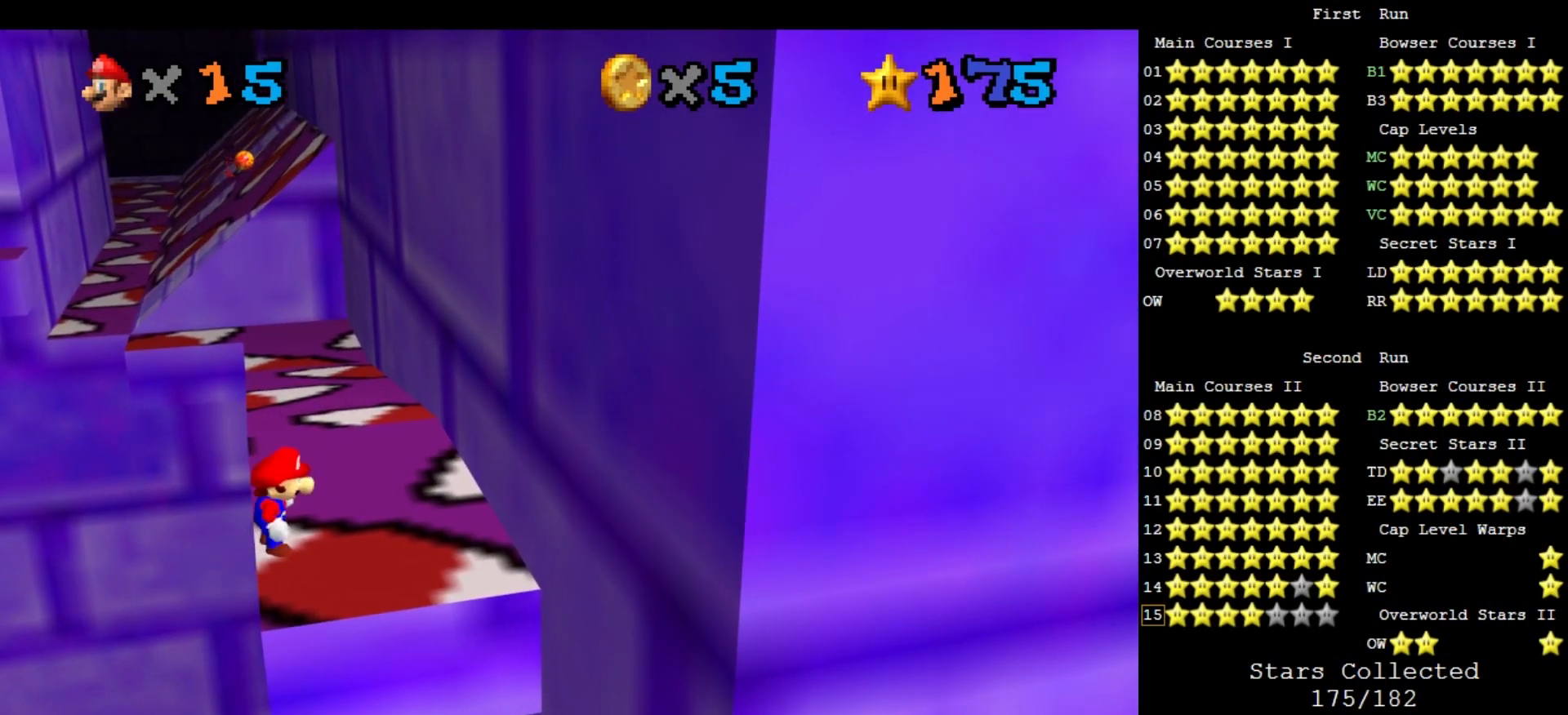
{"buttons": ["A"], "left_stick": "down", "events": [[33, "A", "down"], [33, "left_stick", "down-left"], [300, "left_stick", "down"]]}
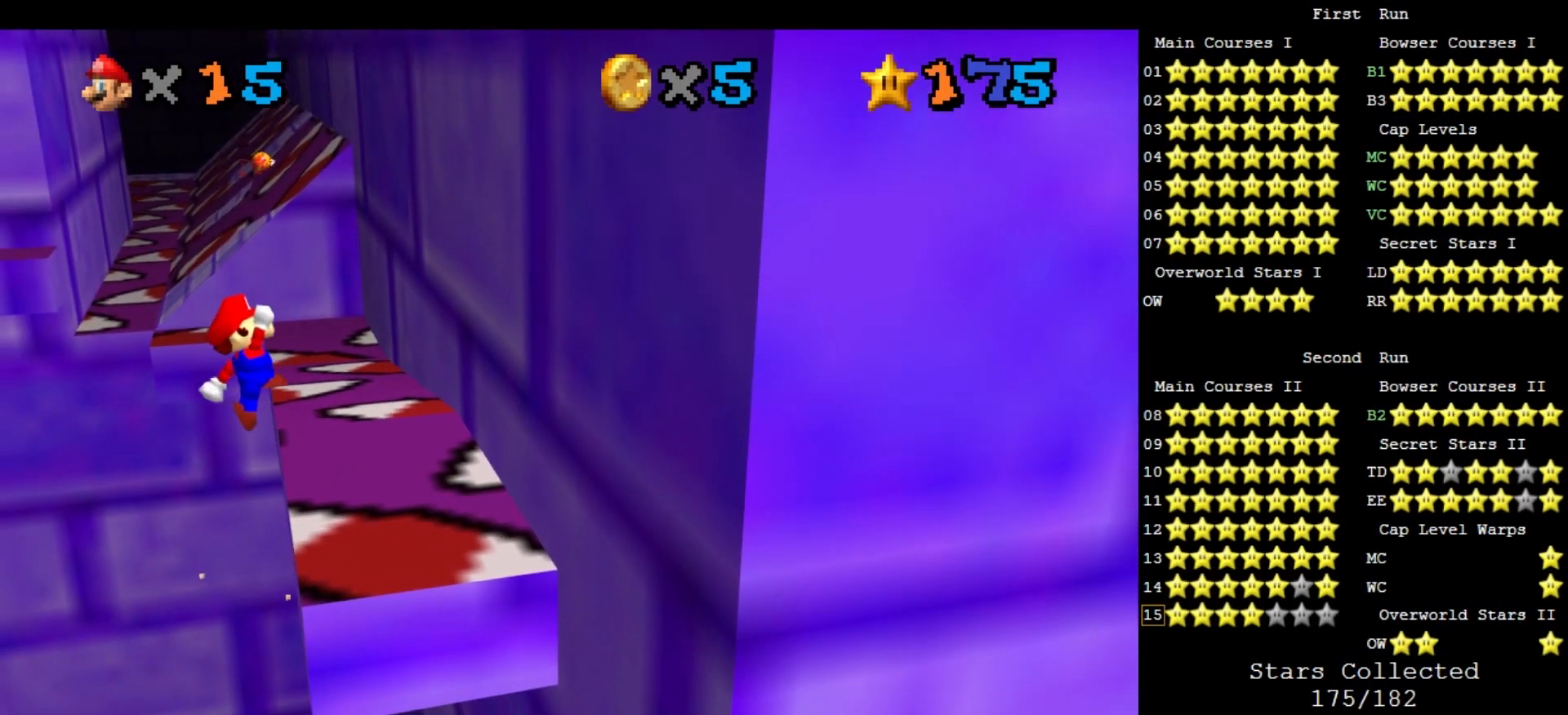
{"buttons": [], "left_stick": "center", "events": [[67, "A", "up"], [167, "left_stick", "down-right"], [433, "C_LEFT", "down"], [467, "C_DOWN", "down"], [500, "C_DOWN", "up"], [500, "C_LEFT", "up"], [500, "left_stick", "center"]]}
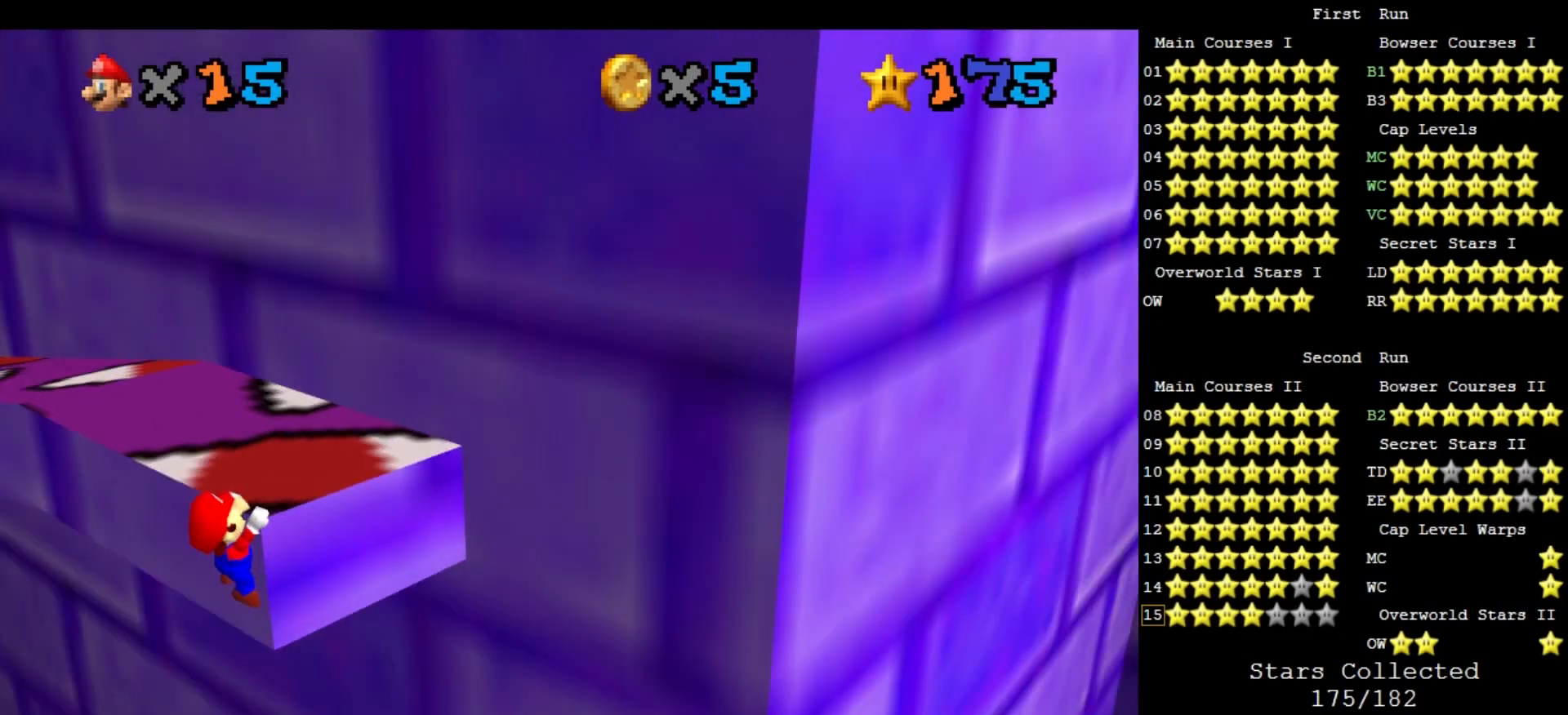
{"buttons": [], "left_stick": "center", "events": [[100, "C_LEFT", "down"], [167, "C_DOWN", "down"], [200, "C_DOWN", "up"], [233, "C_LEFT", "up"], [333, "C_DOWN", "down"], [333, "C_LEFT", "down"], [433, "C_DOWN", "up"], [433, "C_LEFT", "up"]]}
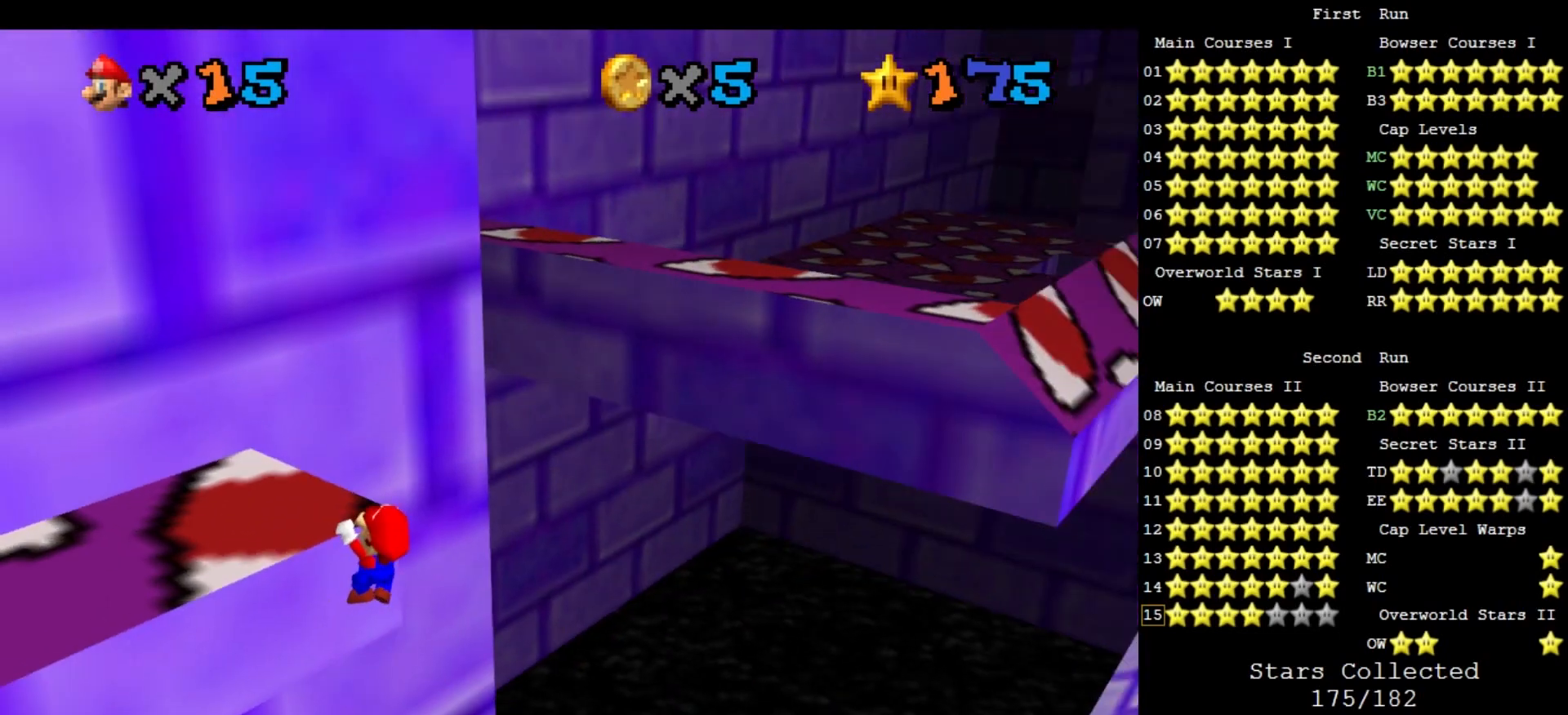
{"buttons": [], "left_stick": "center", "events": [[33, "C_DOWN", "down"], [33, "C_LEFT", "down"], [167, "C_DOWN", "up"], [167, "C_LEFT", "up"]]}
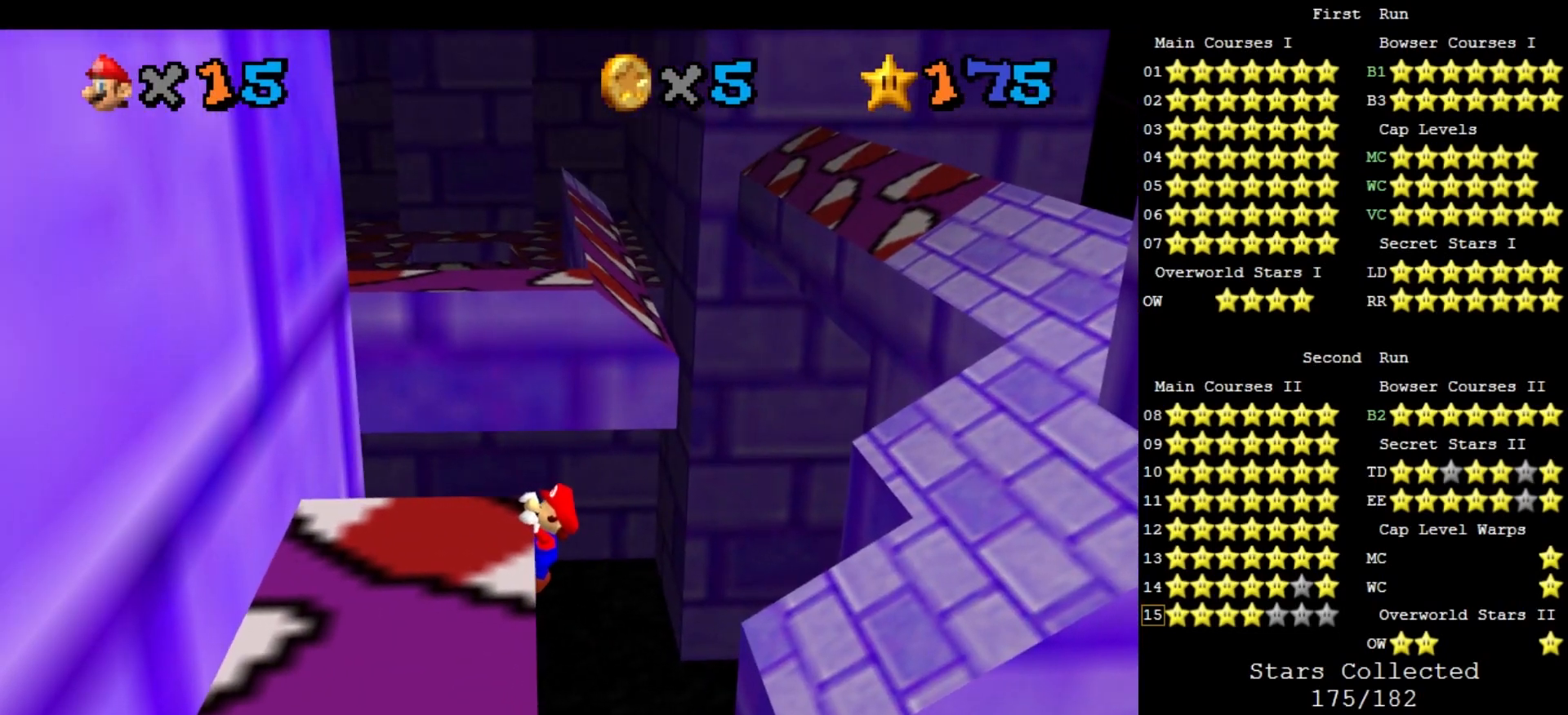
{"buttons": [], "left_stick": "center", "events": []}
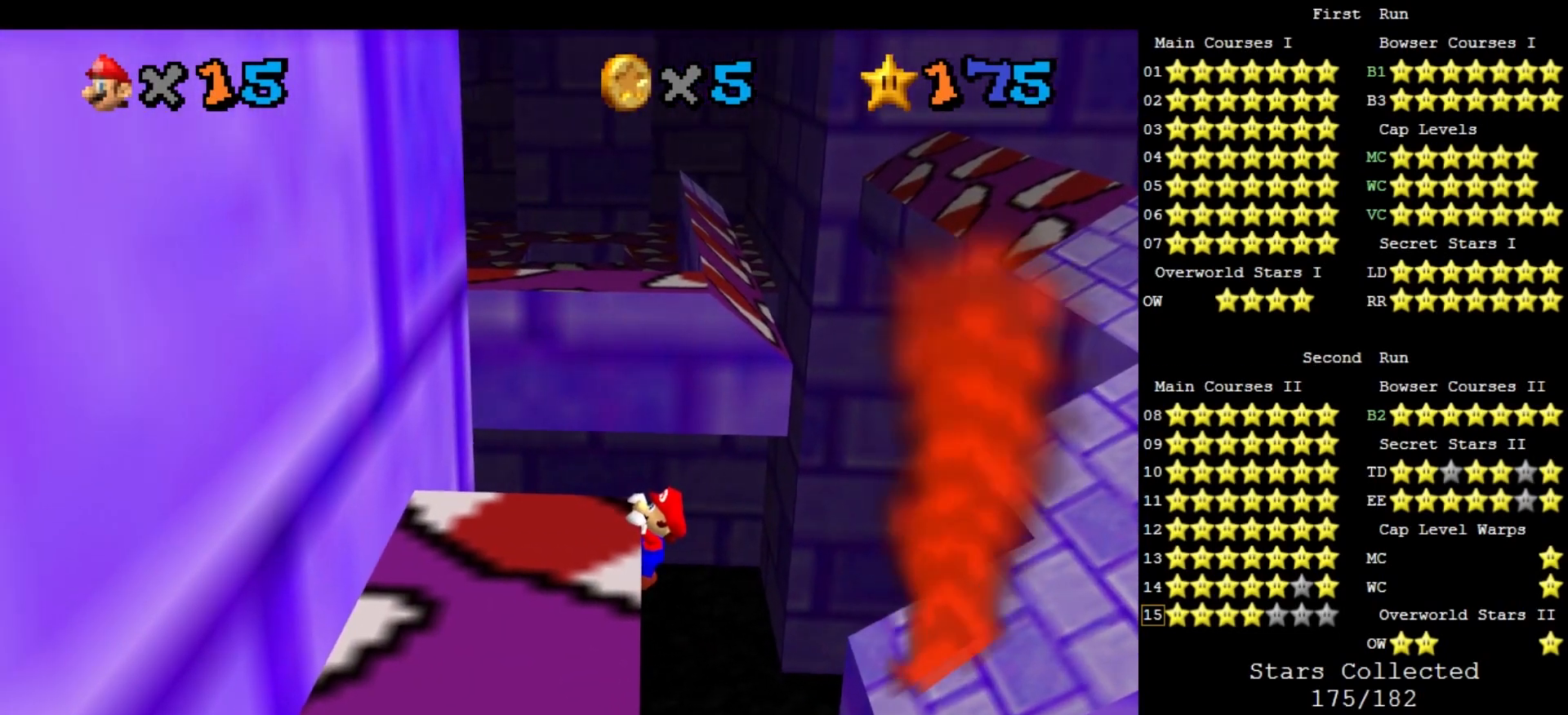
{"buttons": [], "left_stick": "left", "events": [[33, "left_stick", "left"]]}